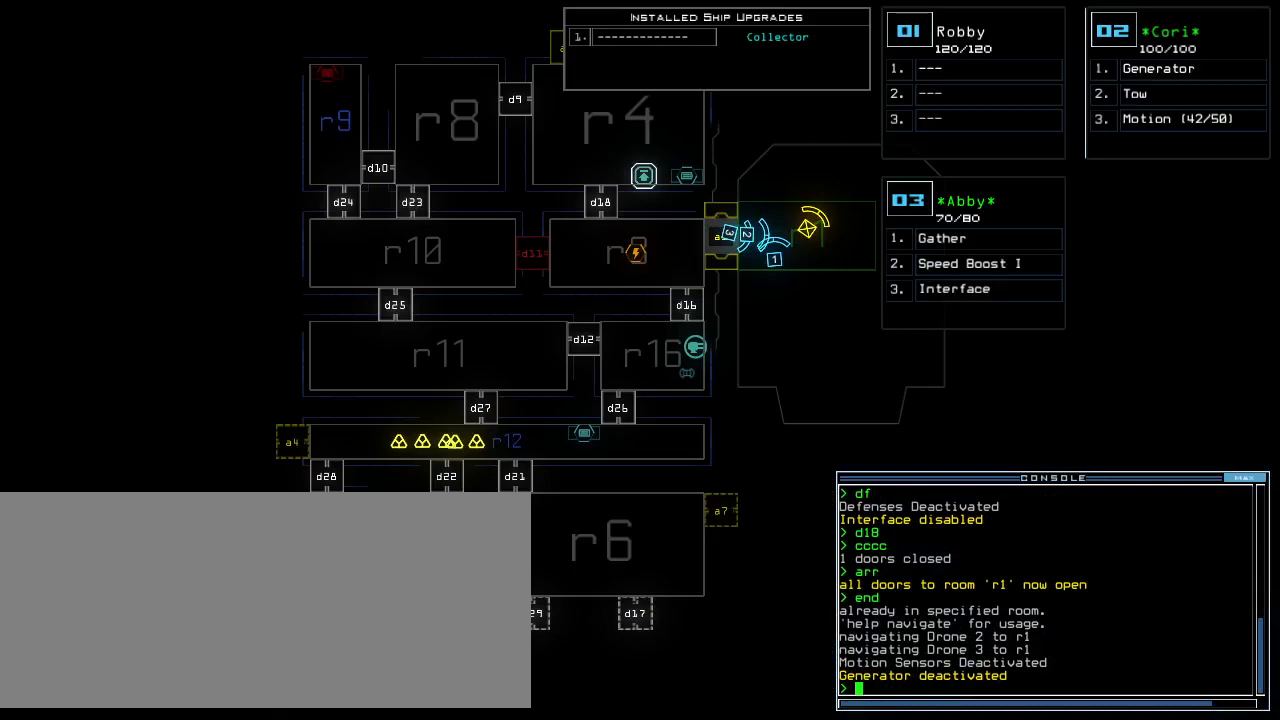
Gameplay with keyboard; each line is a JSON object with the keys held at the frame after it. "events" lists presses ("down") and releases ("up") of ".", "0", "1", "2", "3", "4", "5", "6", "7", "8", "9", "a", "b", "backspace", "c", "caps_lock", "comma", "ctrl_l", "ctrl_r", "d", "down", "e", "equals", "escape", "f", "f8", "g", "h", "i", "j", "k", "l", "left", "m", "minus", "n", "o", "p", "q", "quote", "r", "return", "right", "s", "semicolon", "shift_l", "shift_r", "space", "t", "tab", "tilde", "u", "up", "v", "w", "x", "y" and "z" between this image and that frame as [ms after this image, input, new state], when the widget could be followed in between. No other keys are recorded. Mouse input is not recorded.
{"keys": [], "events": [[100, "d", "down"], [160, "d", "up"], [220, "d", "down"], [280, "space", "down"], [300, "d", "up"], [360, "a", "down"], [420, "space", "up"], [460, "a", "up"]]}
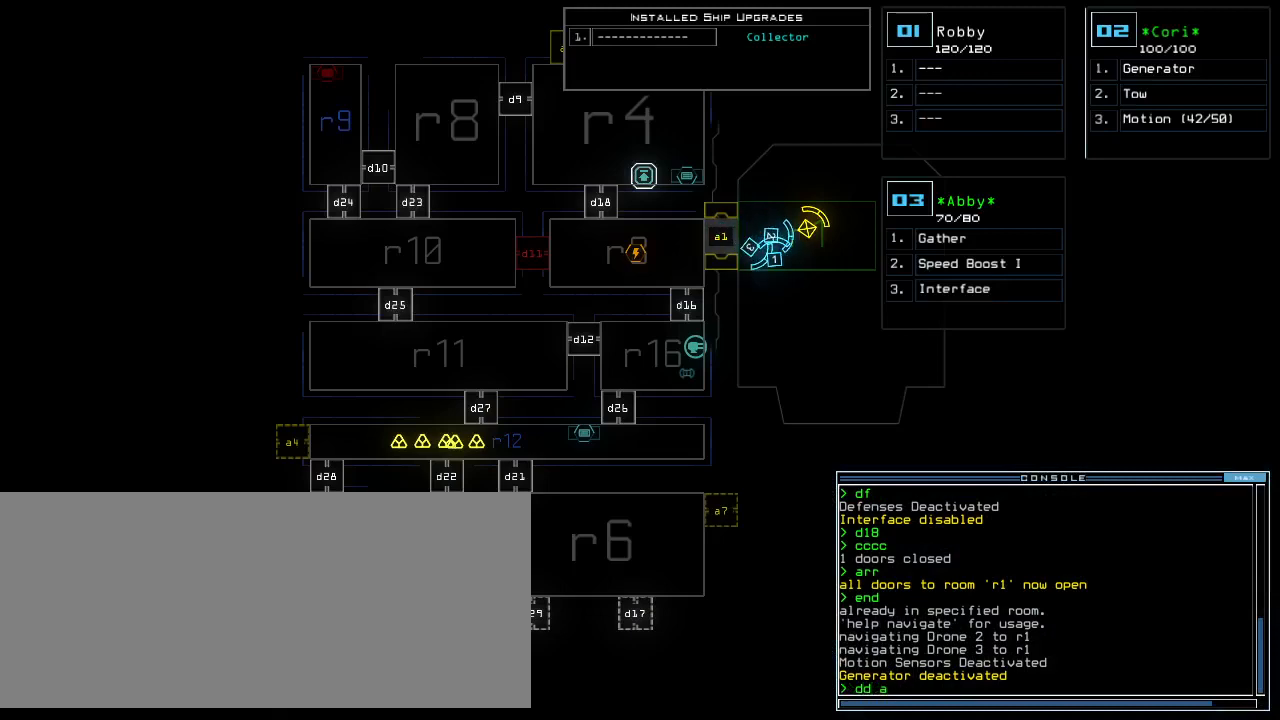
{"keys": [], "events": [[100, "2", "down"], [160, "2", "up"], [160, "return", "down"], [180, "return", "up"]]}
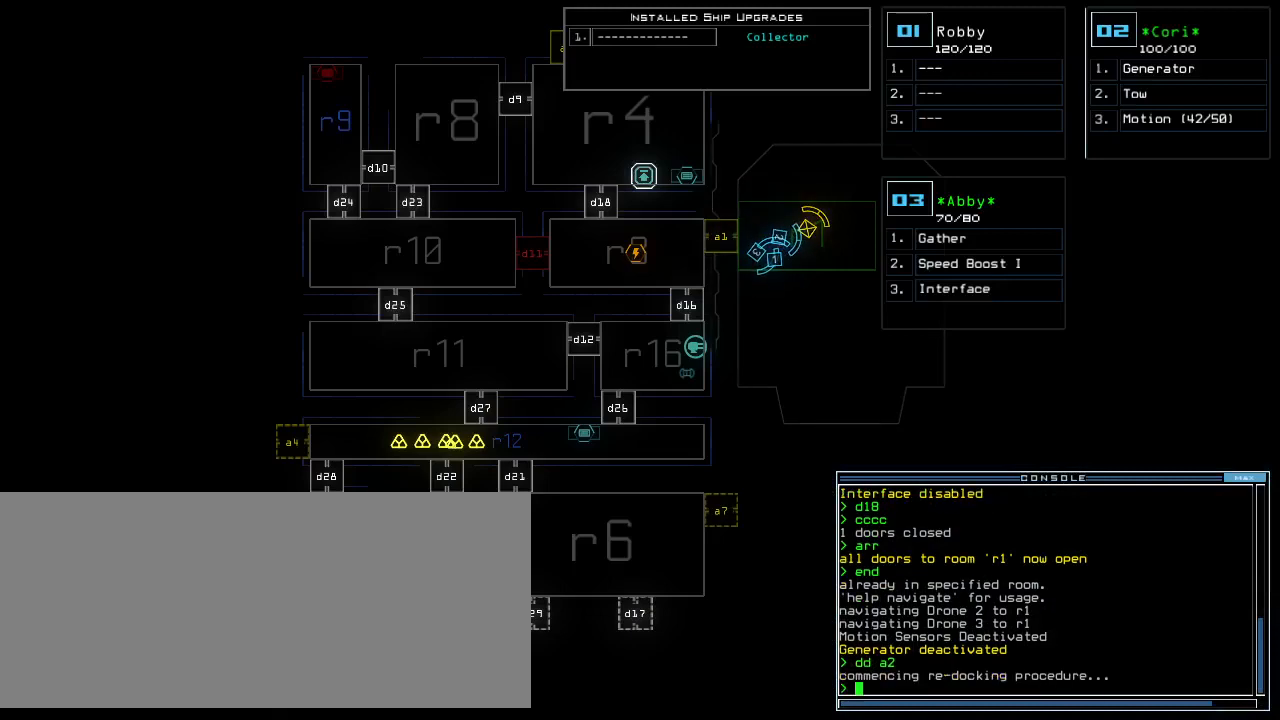
{"keys": [], "events": []}
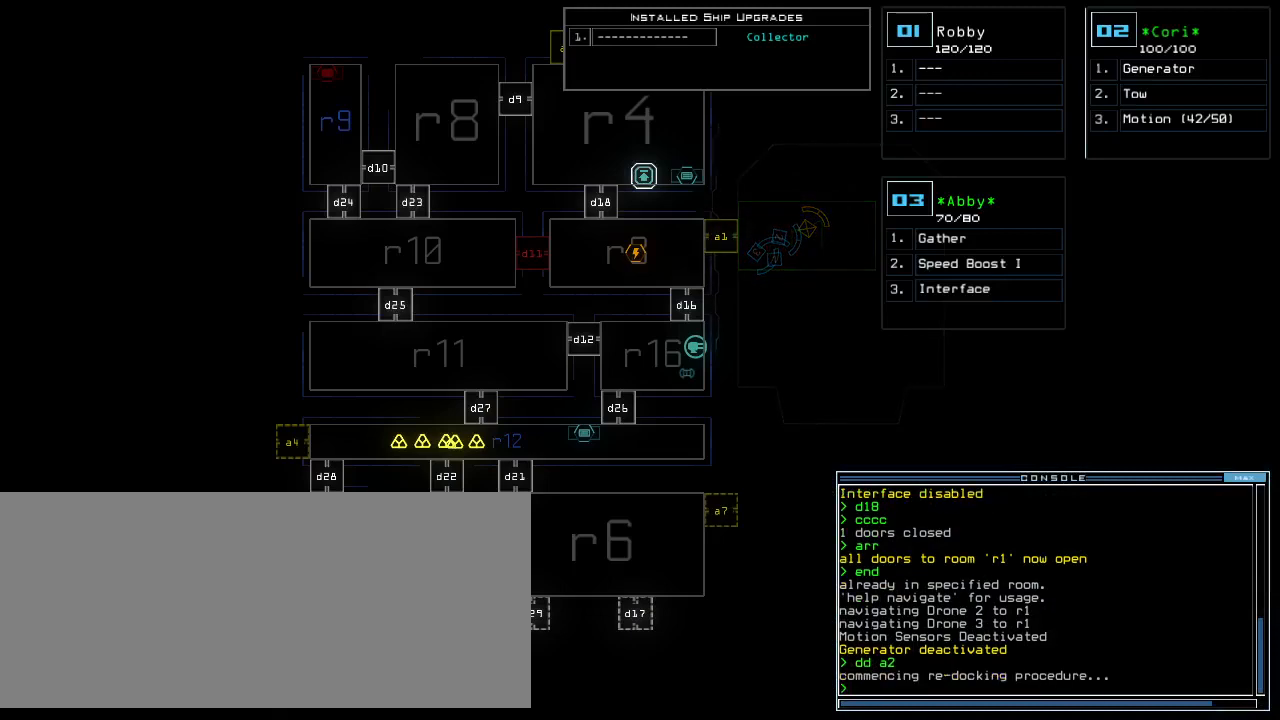
{"keys": [], "events": []}
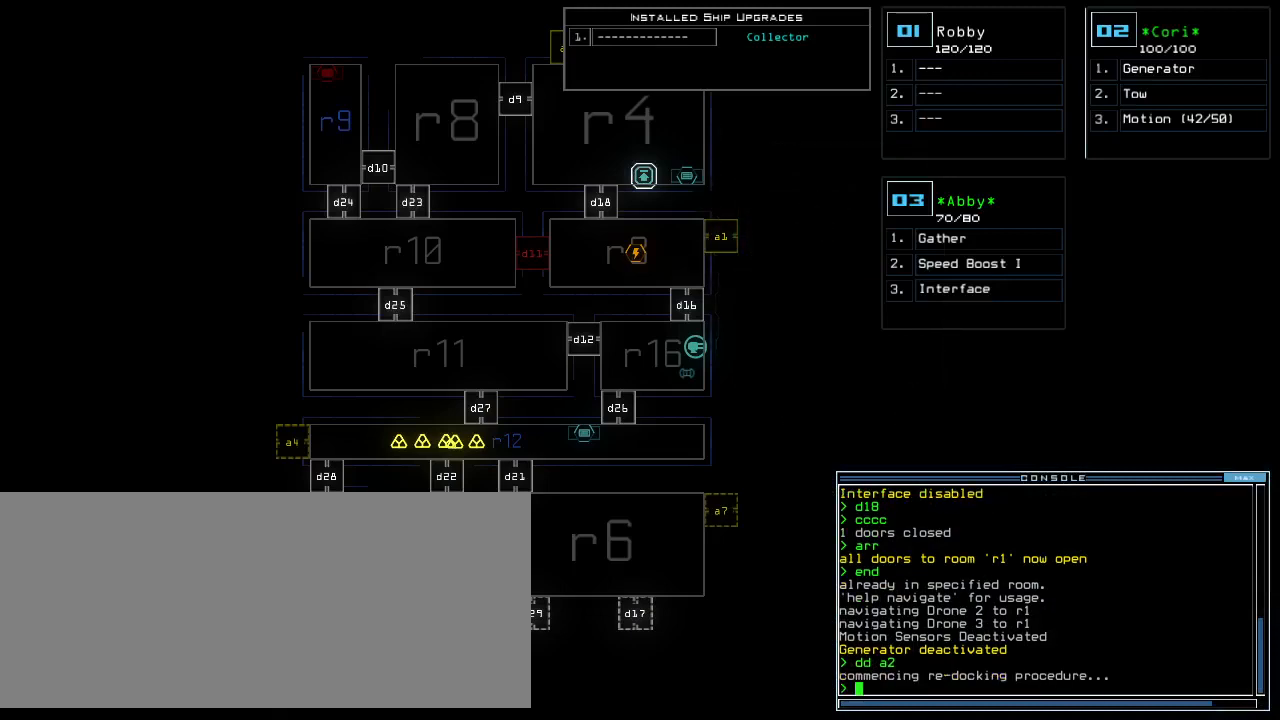
{"keys": [], "events": []}
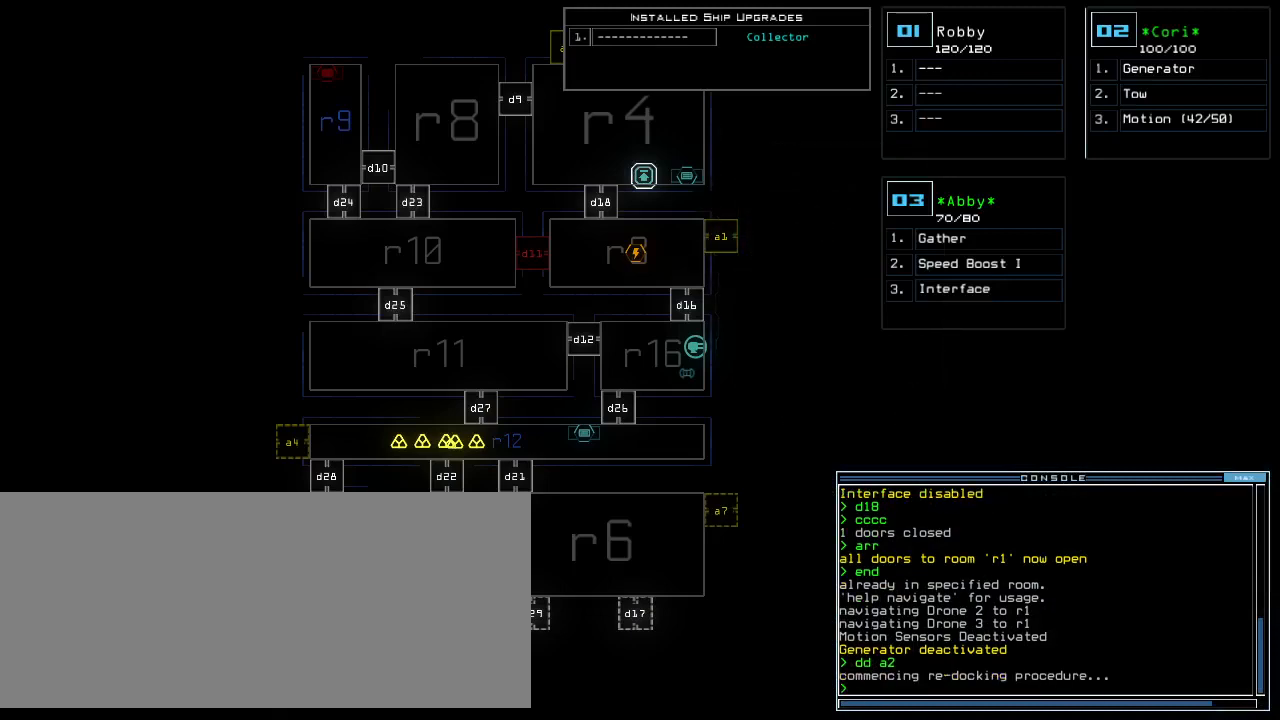
{"keys": [], "events": []}
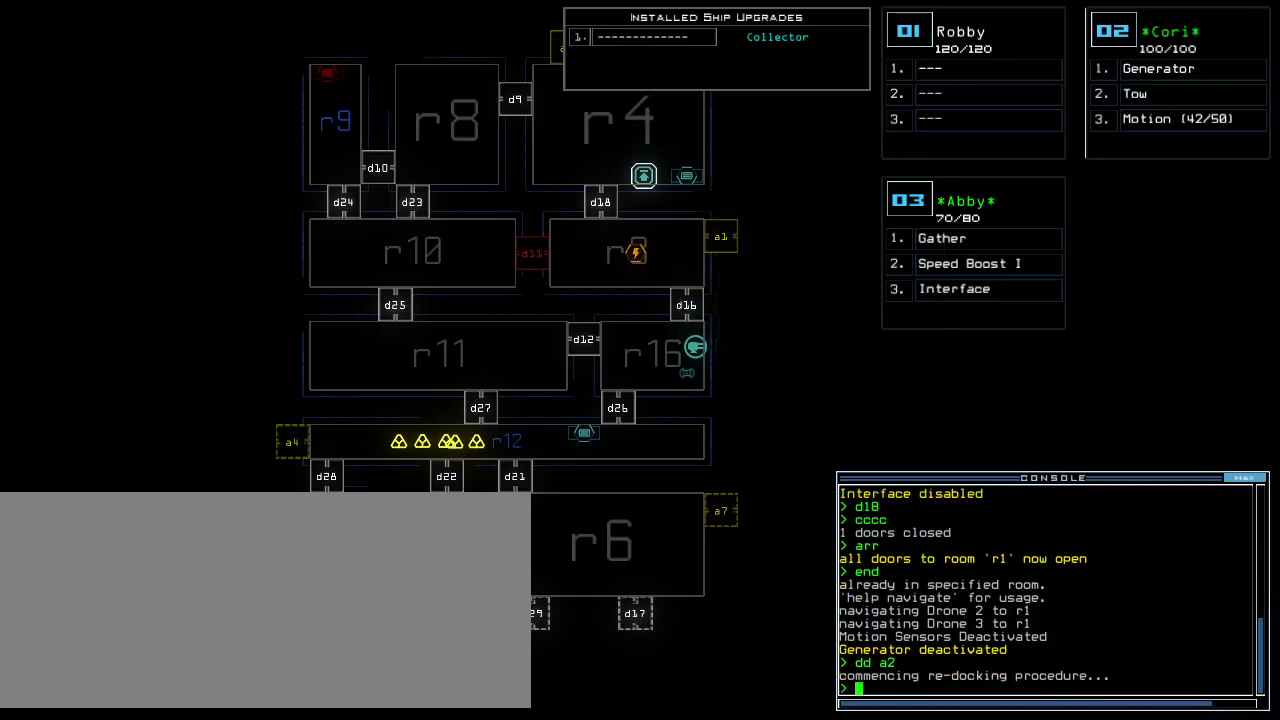
{"keys": [], "events": []}
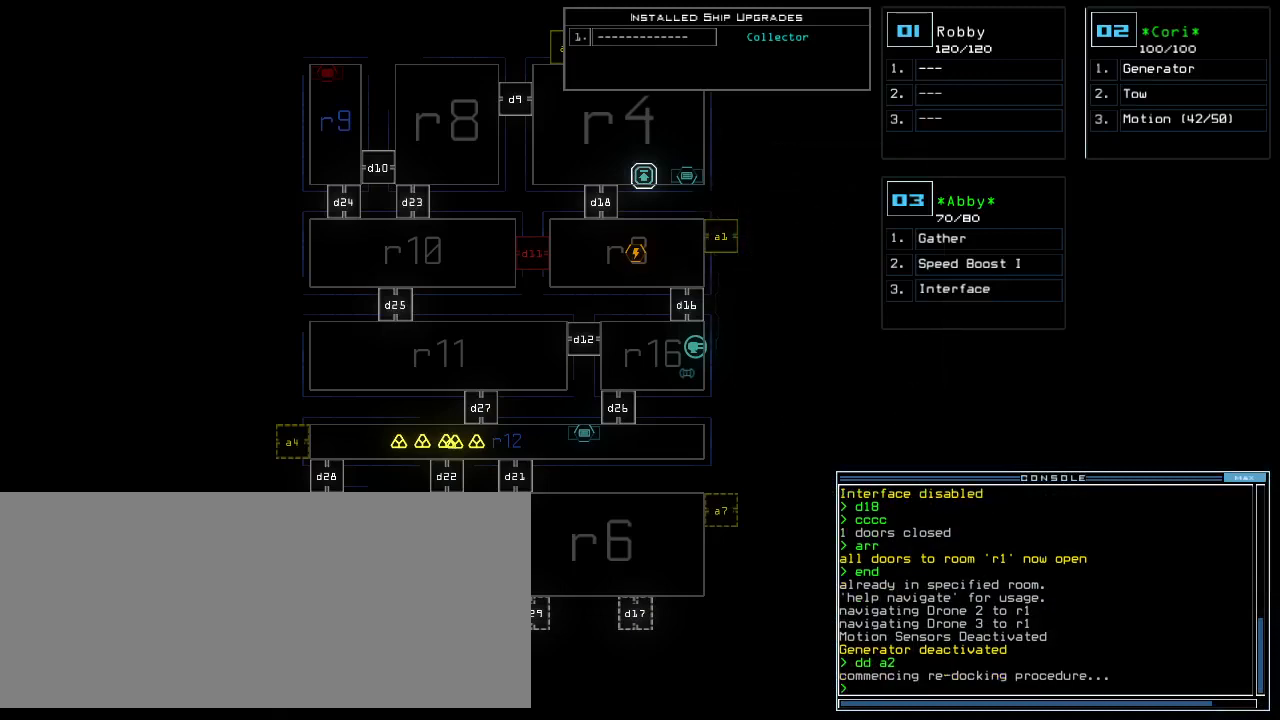
{"keys": ["down"], "events": [[340, "down", "down"]]}
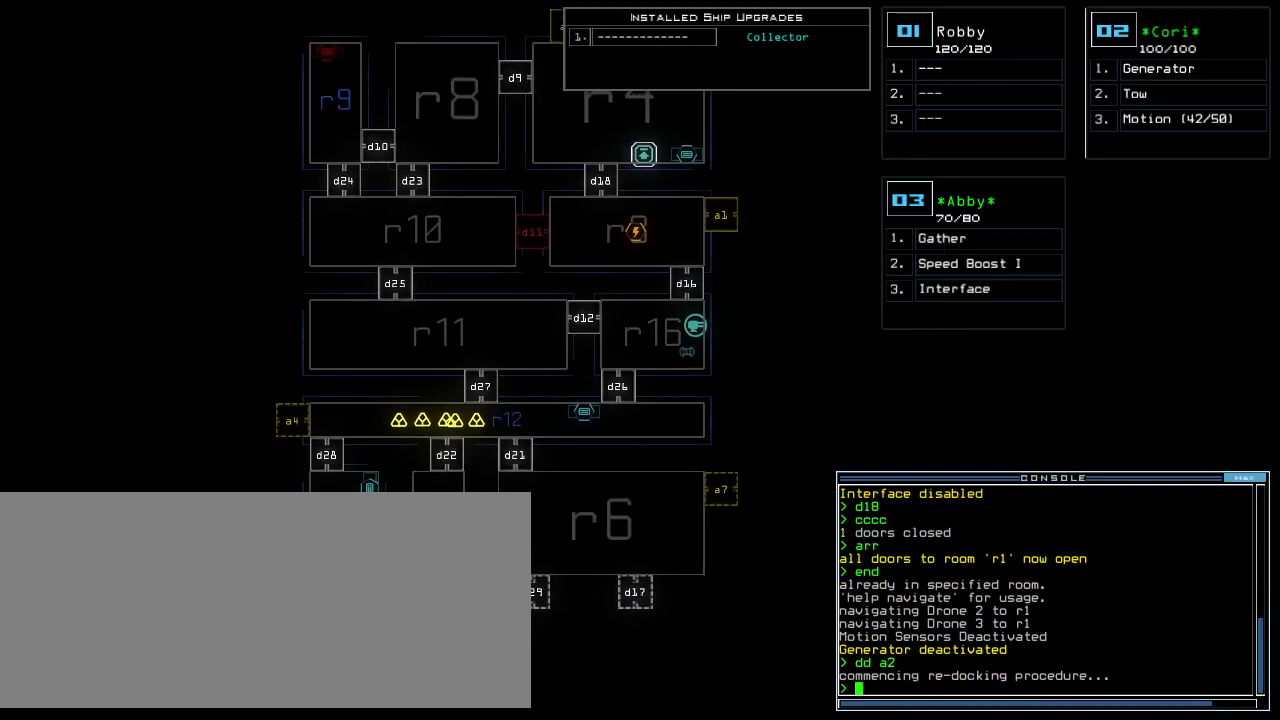
{"keys": [], "events": [[20, "down", "up"], [20, "left", "down"], [420, "left", "up"]]}
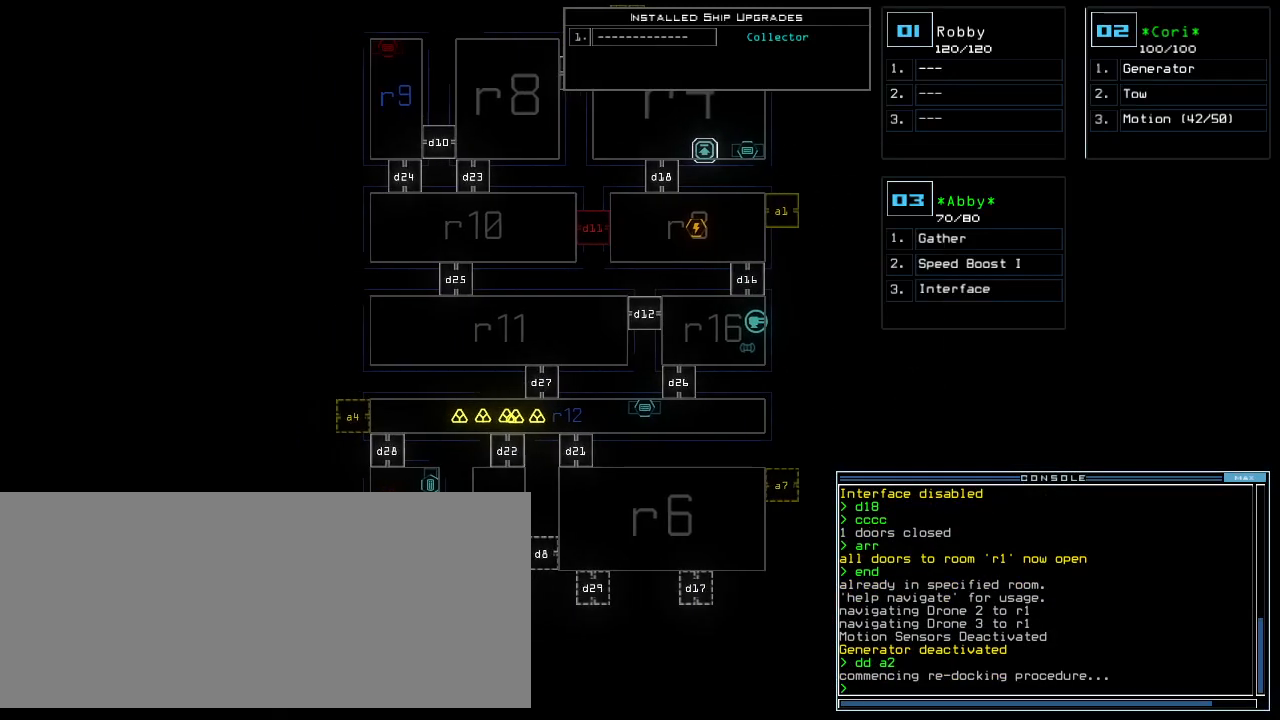
{"keys": [], "events": [[40, "down", "down"], [180, "down", "up"]]}
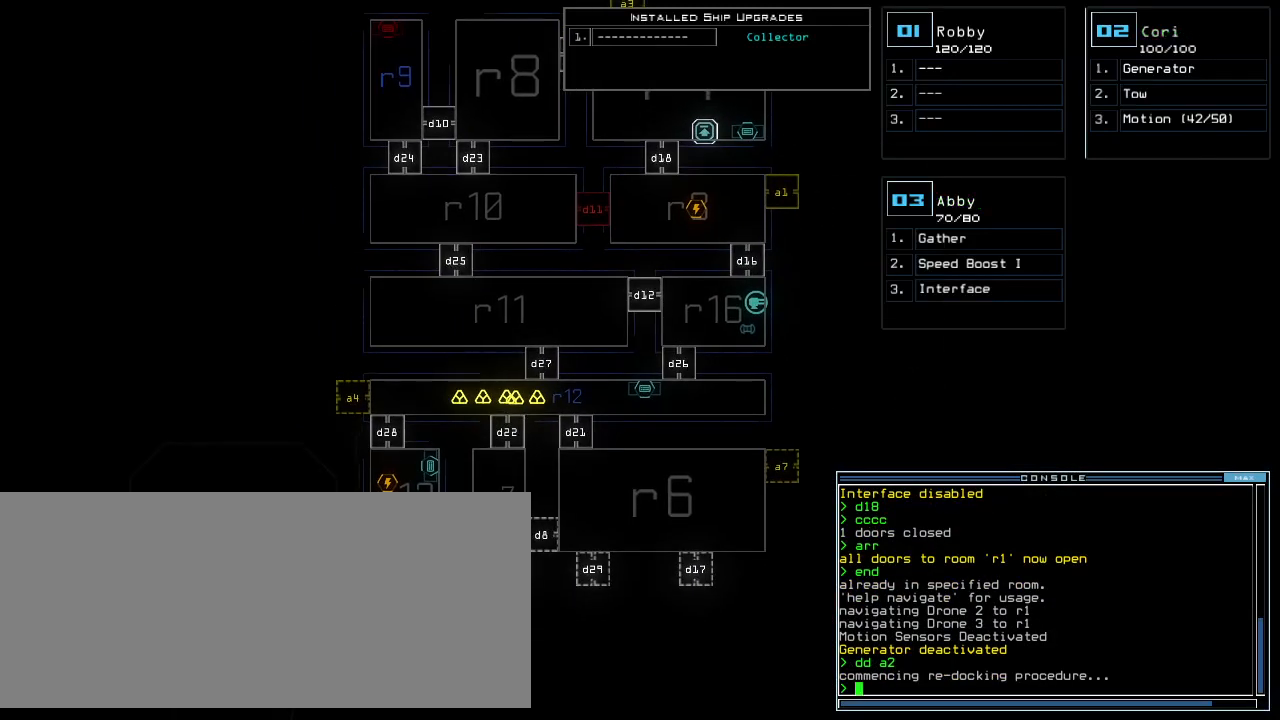
{"keys": [], "events": []}
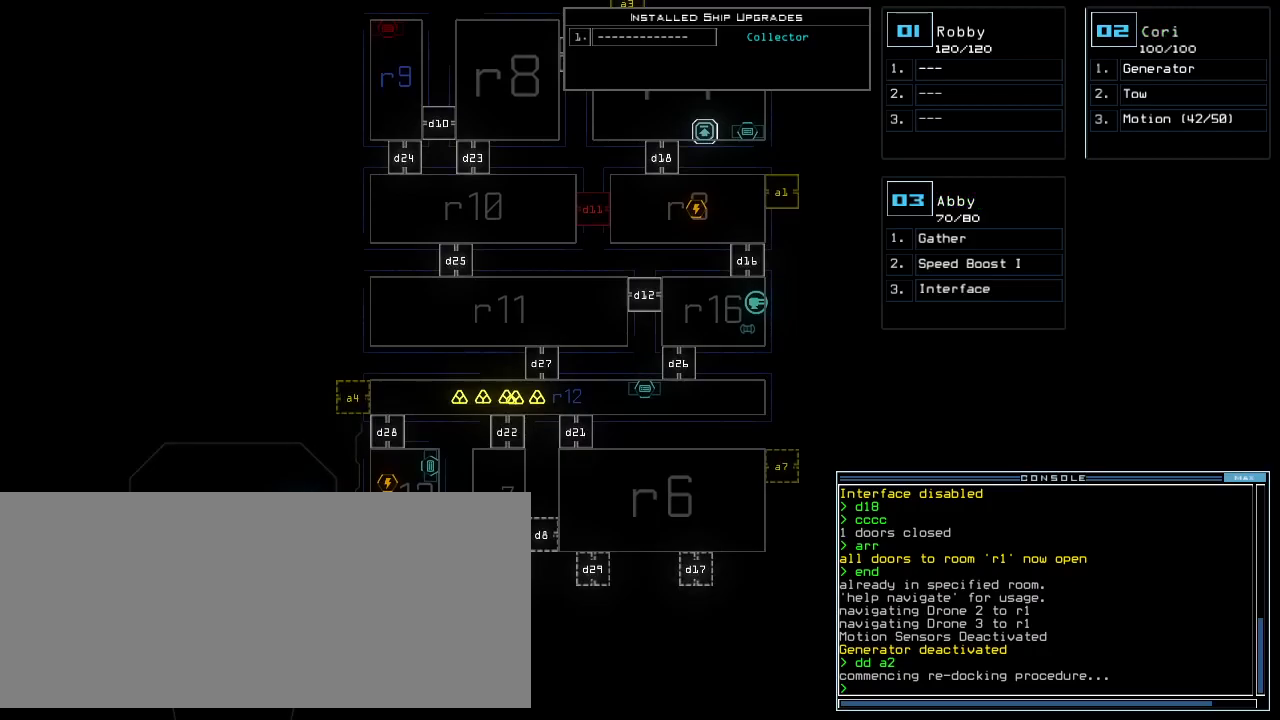
{"keys": ["down", "right"], "events": [[380, "down", "down"], [400, "2", "down"], [420, "right", "down"], [480, "2", "up"]]}
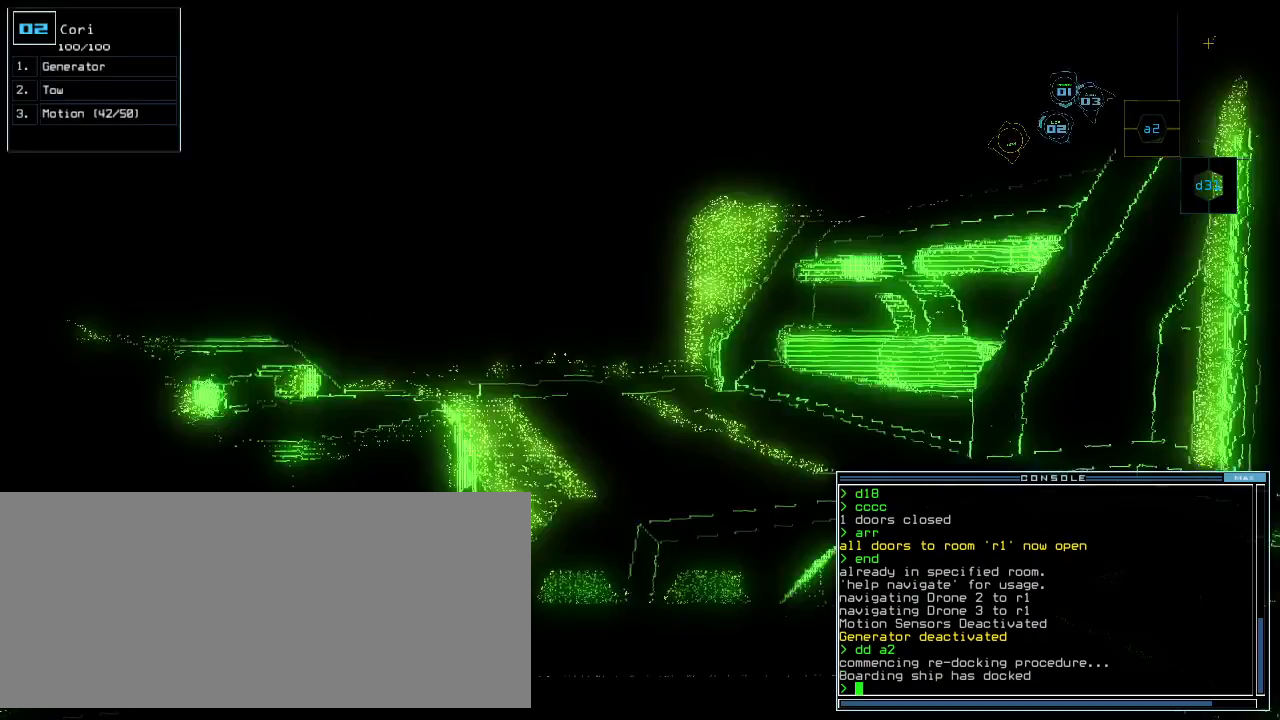
{"keys": ["return", "right"], "events": [[220, "down", "up"], [240, "a", "down"], [320, "r", "down"], [360, "a", "up"], [380, "r", "up"], [420, "return", "down"]]}
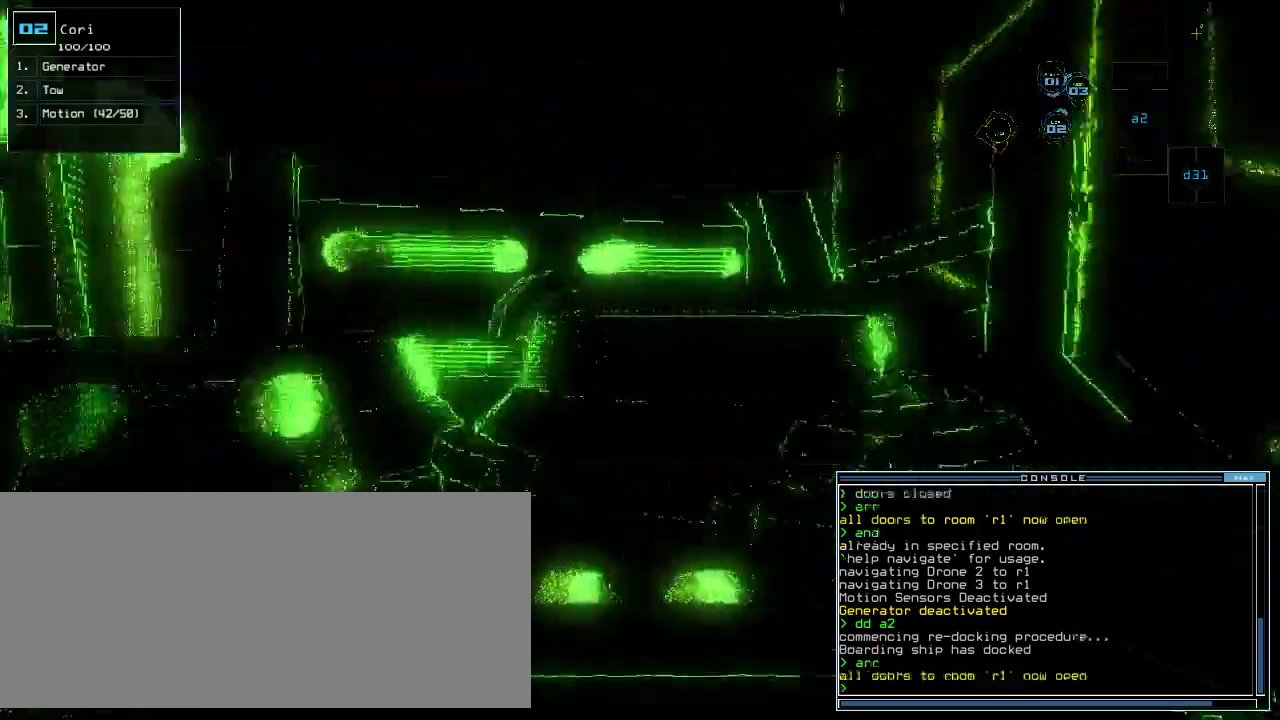
{"keys": ["up"], "events": [[20, "return", "up"], [220, "up", "down"], [440, "right", "up"]]}
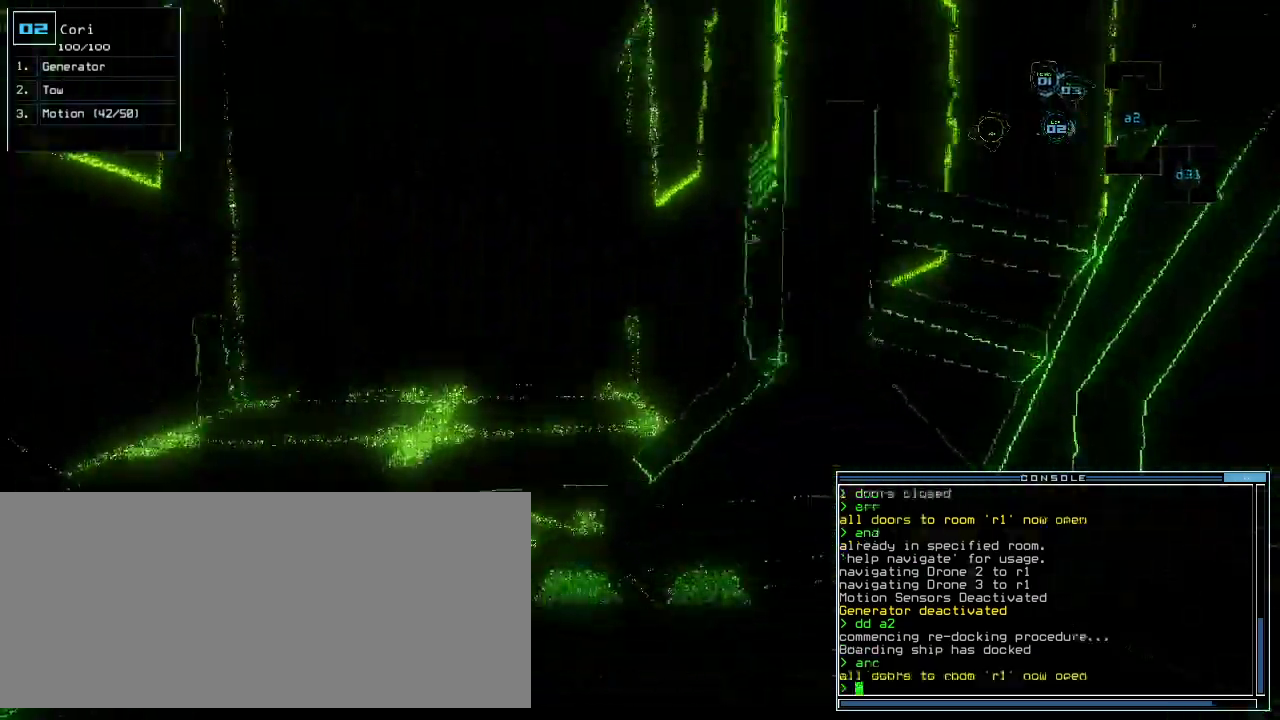
{"keys": ["up"], "events": [[260, "left", "down"], [400, "left", "up"]]}
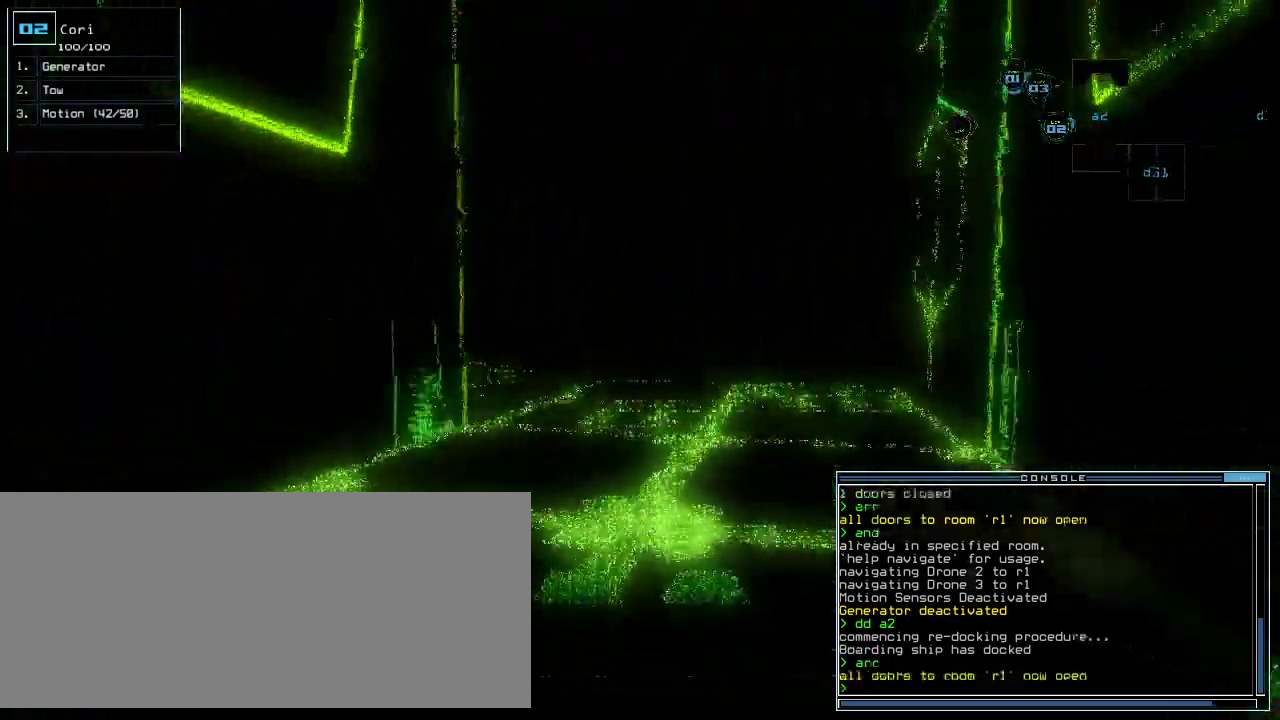
{"keys": ["up"], "events": [[180, "a", "down"], [220, "a", "up"]]}